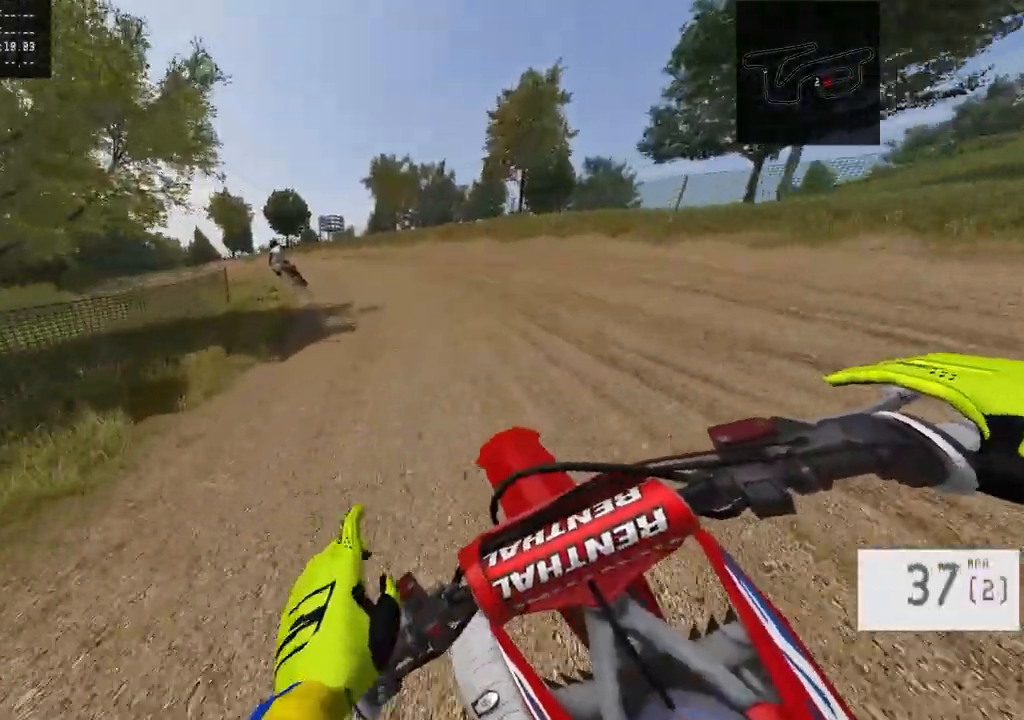
Gameplay with a controller (PlayStation layout); each line is a JSON object with the inputs held at the frame after it. "events" lists button and stick changes between this image and that frame as [ms after this image, input, new state], when the widget could be followed in between.
{"buttons": ["R2"], "left_stick": "left", "right_stick": "center", "events": [[117, "R2", "up"], [283, "R2", "down"], [400, "R2", "up"], [450, "R2", "down"]]}
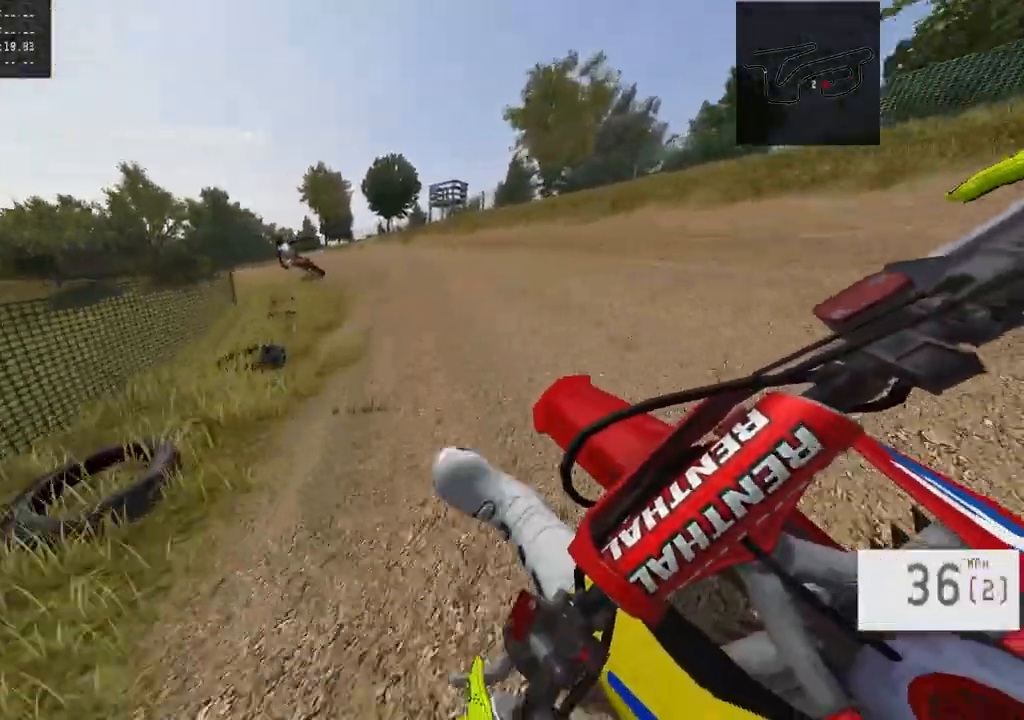
{"buttons": ["R2"], "left_stick": "left", "right_stick": "center", "events": []}
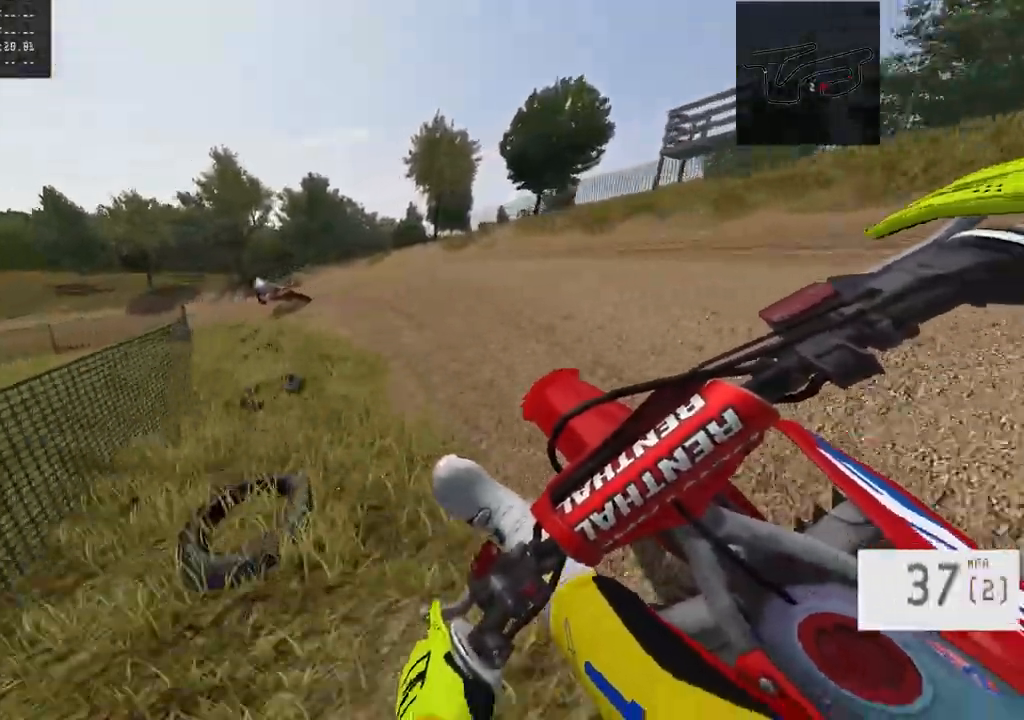
{"buttons": [], "left_stick": "left", "right_stick": "center", "events": [[150, "R2", "up"], [400, "R2", "down"], [500, "R2", "up"]]}
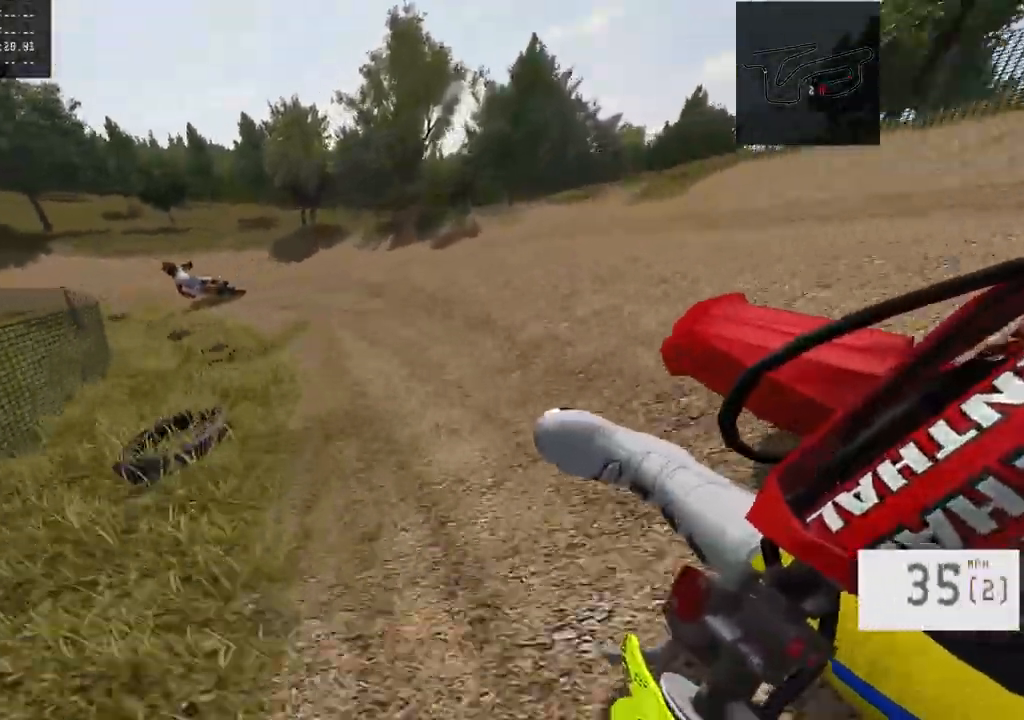
{"buttons": ["R2"], "left_stick": "left", "right_stick": "center", "events": [[500, "R2", "down"]]}
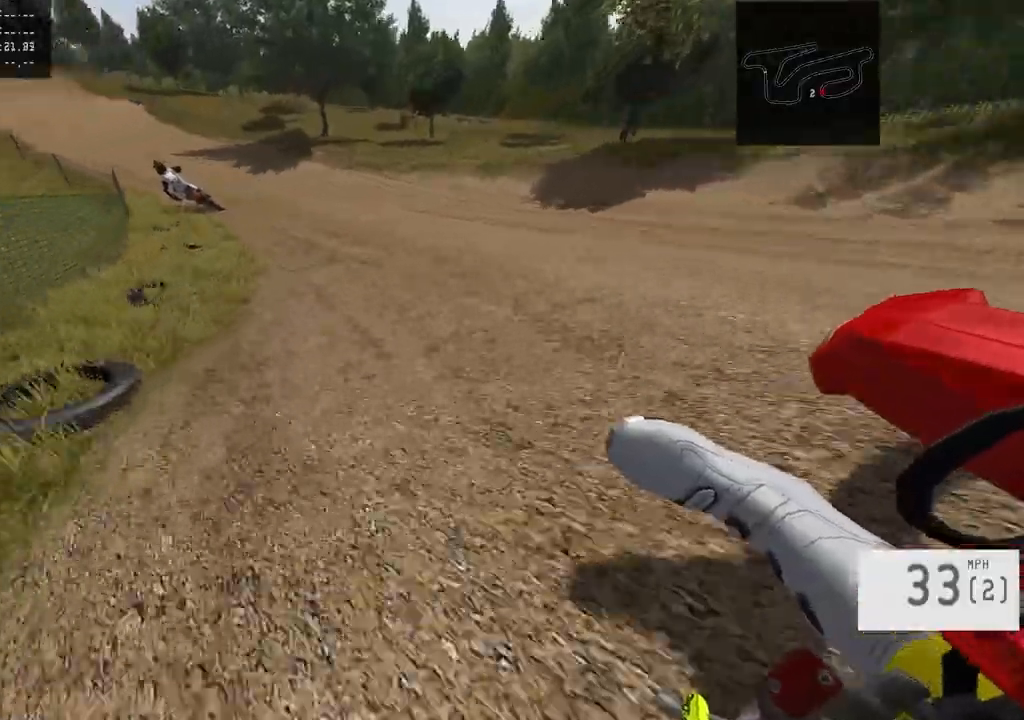
{"buttons": ["R2"], "left_stick": "center", "right_stick": "center", "events": [[350, "left_stick", "center"]]}
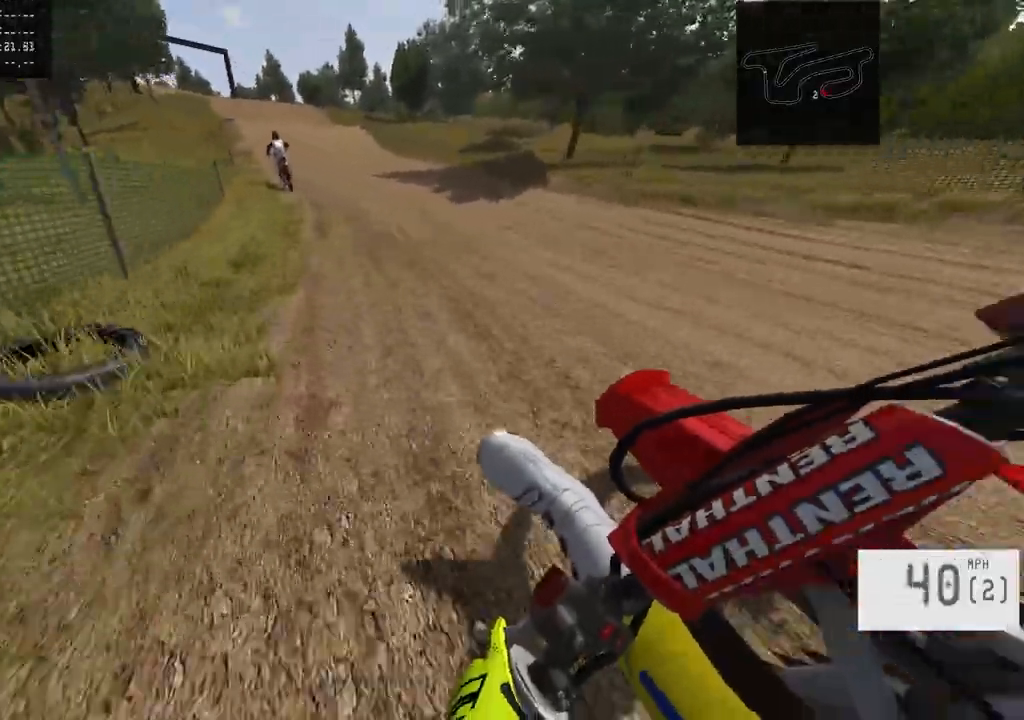
{"buttons": ["R2"], "left_stick": "left", "right_stick": "center", "events": [[200, "left_stick", "left"]]}
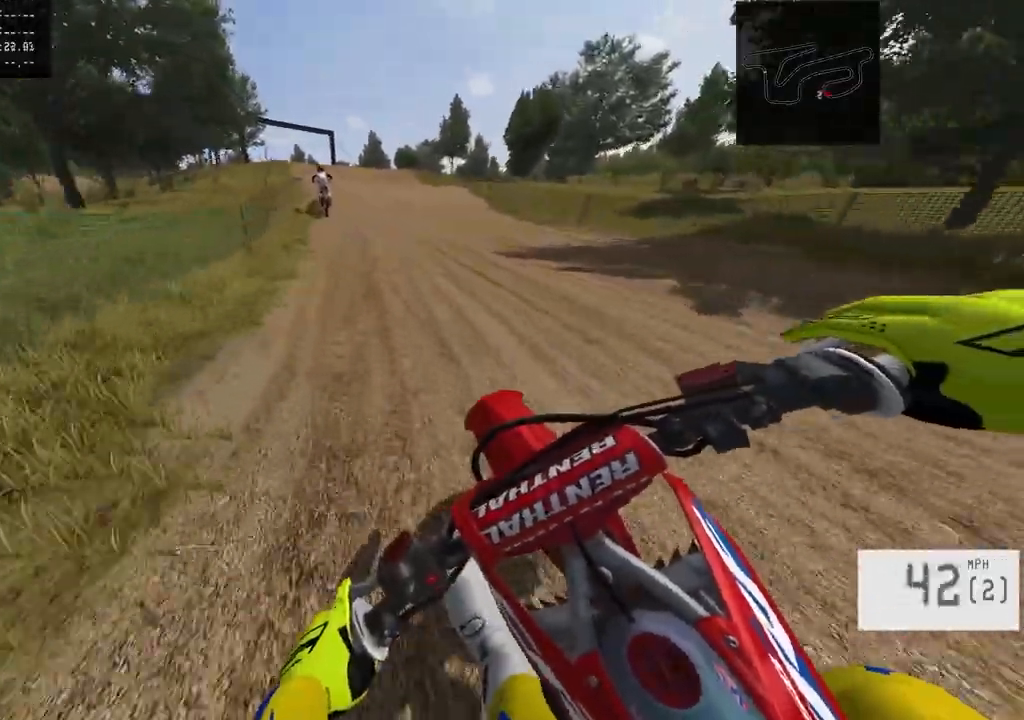
{"buttons": ["R2"], "left_stick": "left", "right_stick": "center", "events": [[67, "R2", "up"], [100, "left_stick", "center"], [267, "R2", "down"], [500, "left_stick", "left"]]}
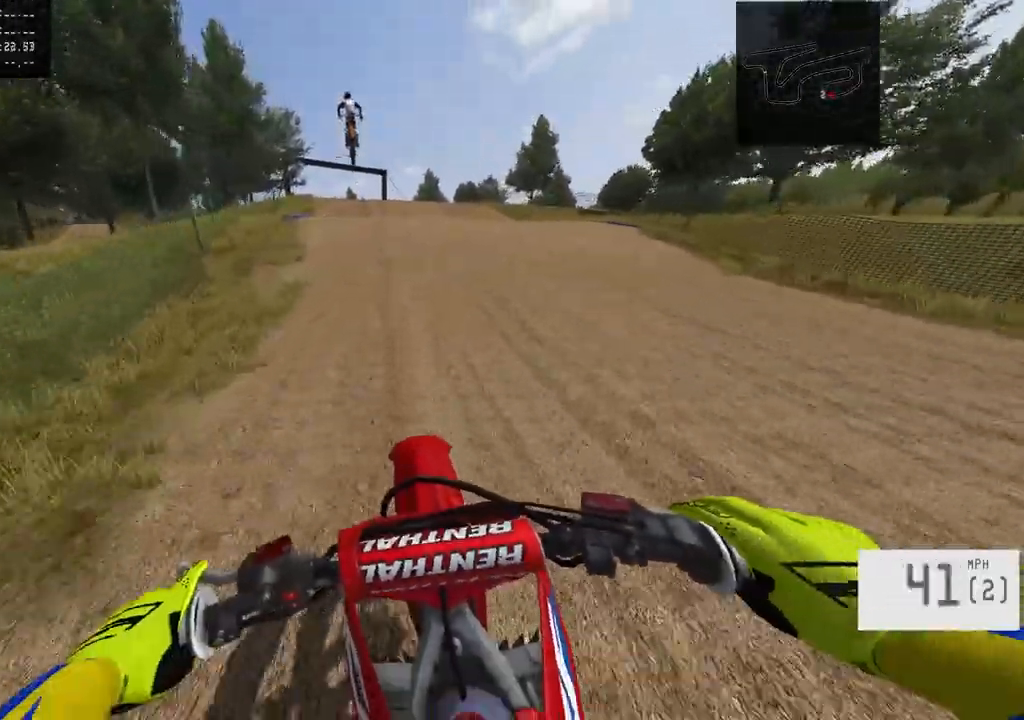
{"buttons": ["R2"], "left_stick": "center", "right_stick": "down", "events": [[67, "left_stick", "center"], [267, "left_stick", "left"], [317, "left_stick", "center"], [483, "right_stick", "down"]]}
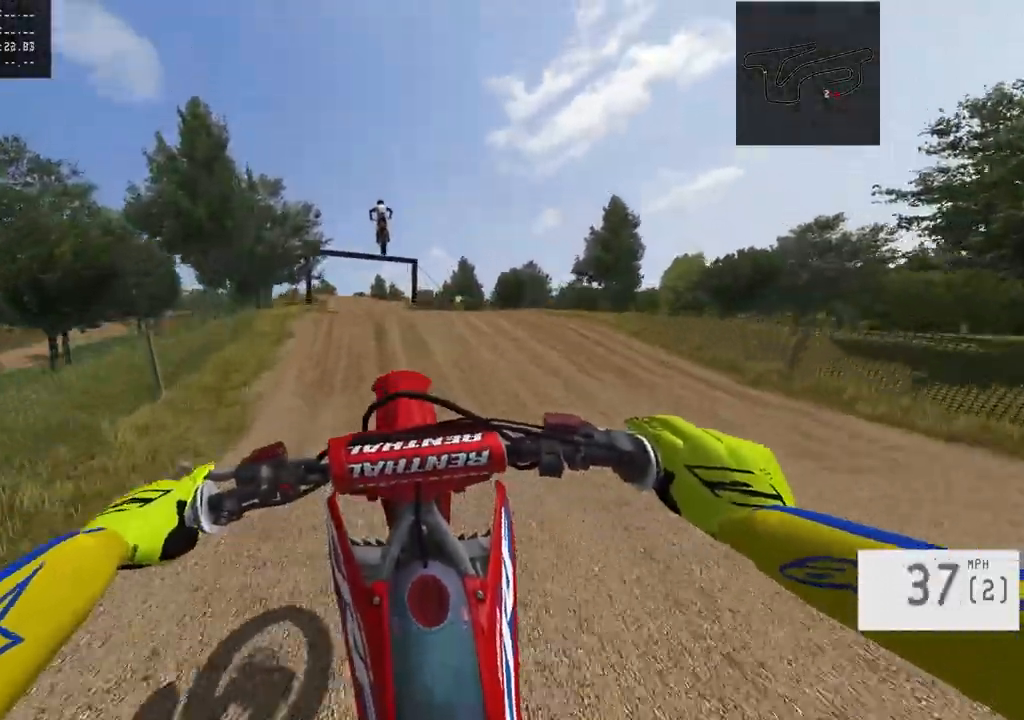
{"buttons": [], "left_stick": "center", "right_stick": "down", "events": [[83, "R2", "up"]]}
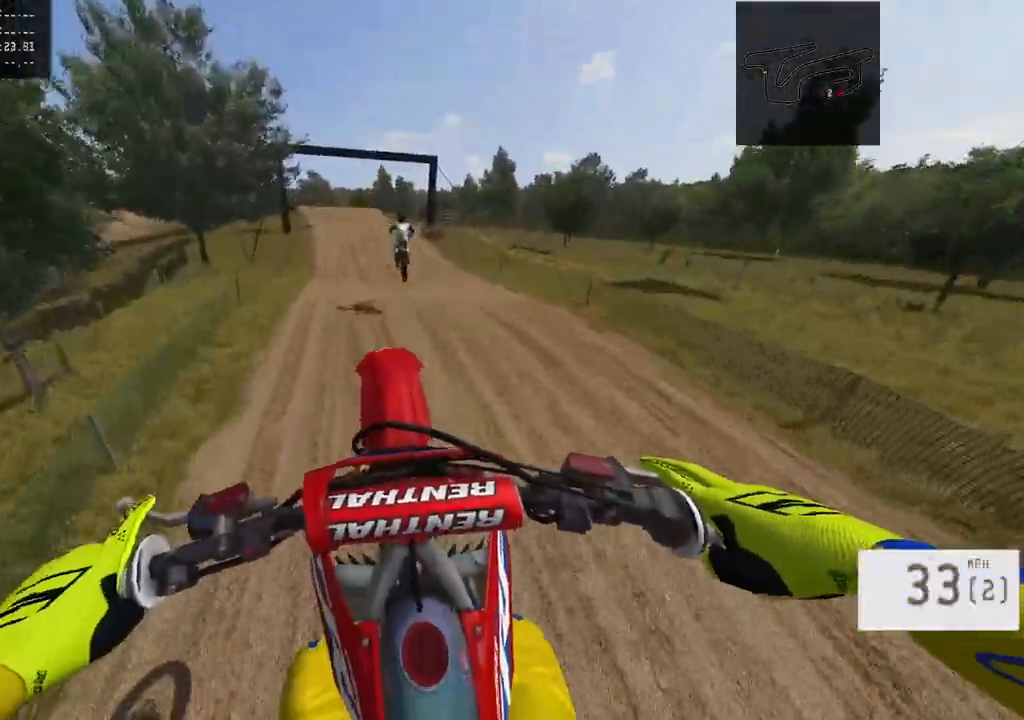
{"buttons": [], "left_stick": "center", "right_stick": "center", "events": [[150, "right_stick", "center"]]}
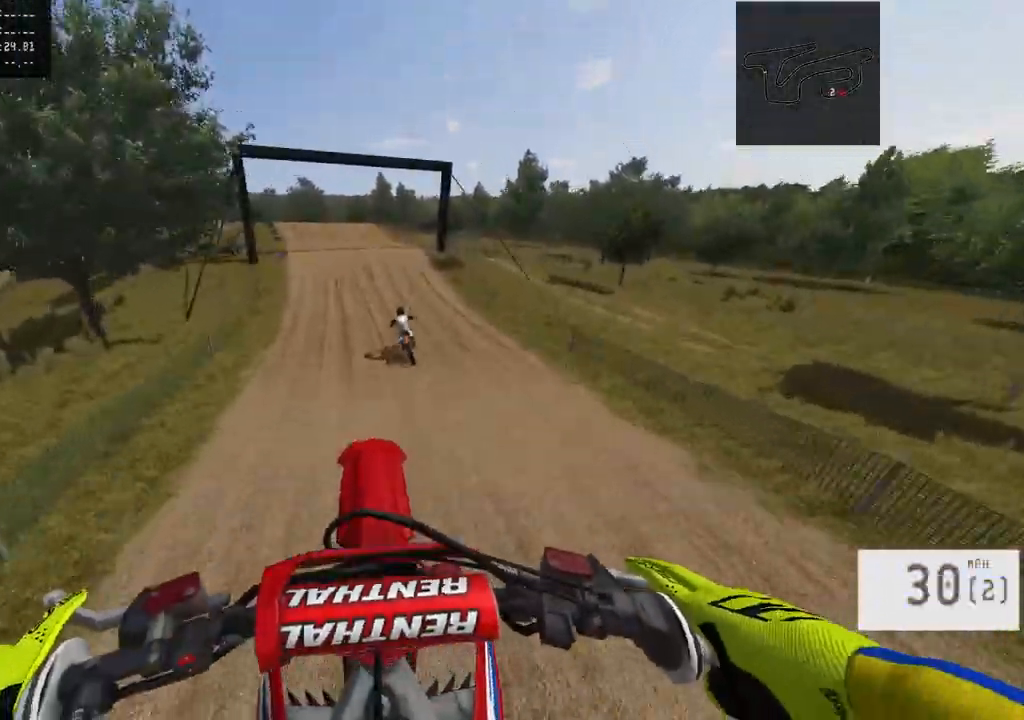
{"buttons": [], "left_stick": "left", "right_stick": "down", "events": [[50, "right_stick", "down"], [500, "left_stick", "left"]]}
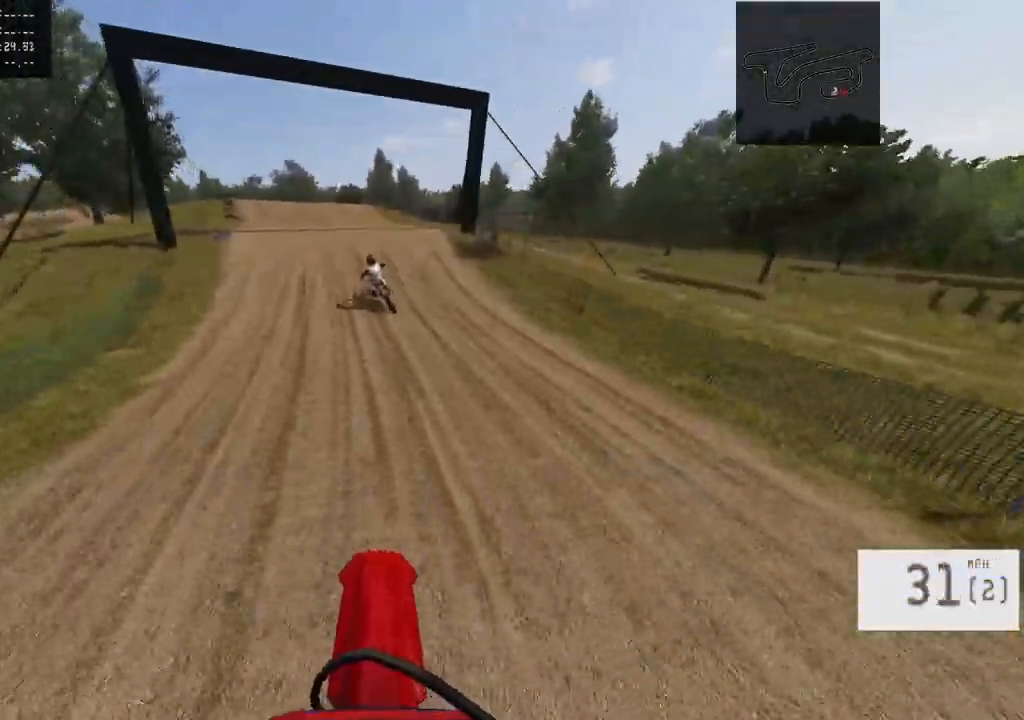
{"buttons": ["R2"], "left_stick": "left", "right_stick": "down", "events": [[100, "R2", "down"], [100, "left_stick", "center"], [400, "left_stick", "left"], [417, "R2", "up"], [500, "R2", "down"]]}
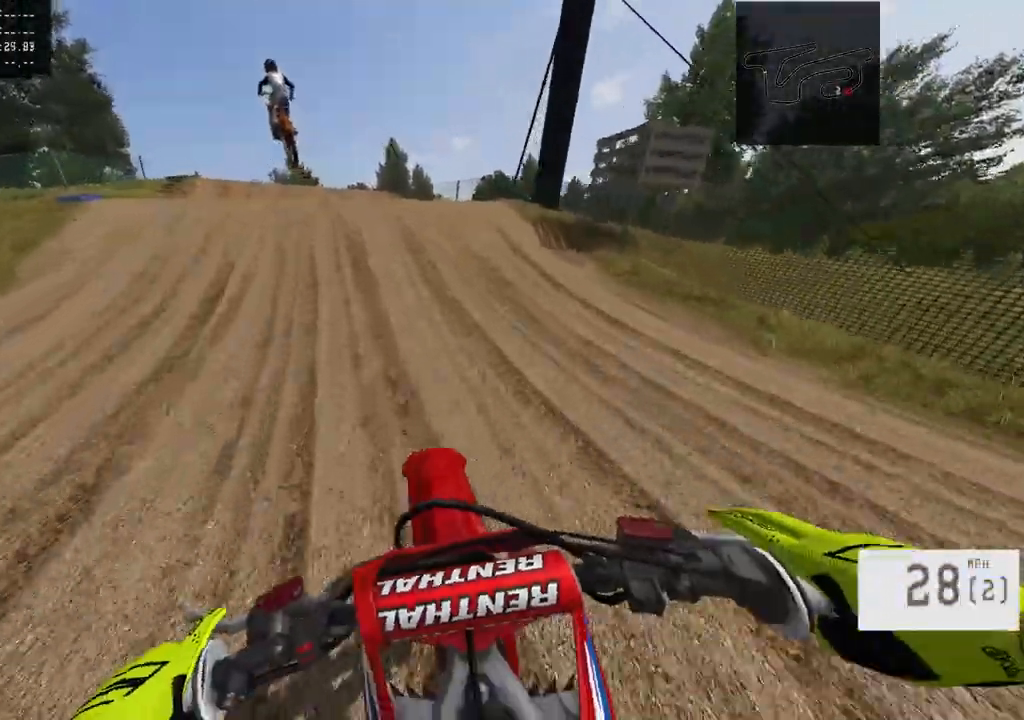
{"buttons": ["R2"], "left_stick": "center", "right_stick": "down", "events": [[183, "left_stick", "center"]]}
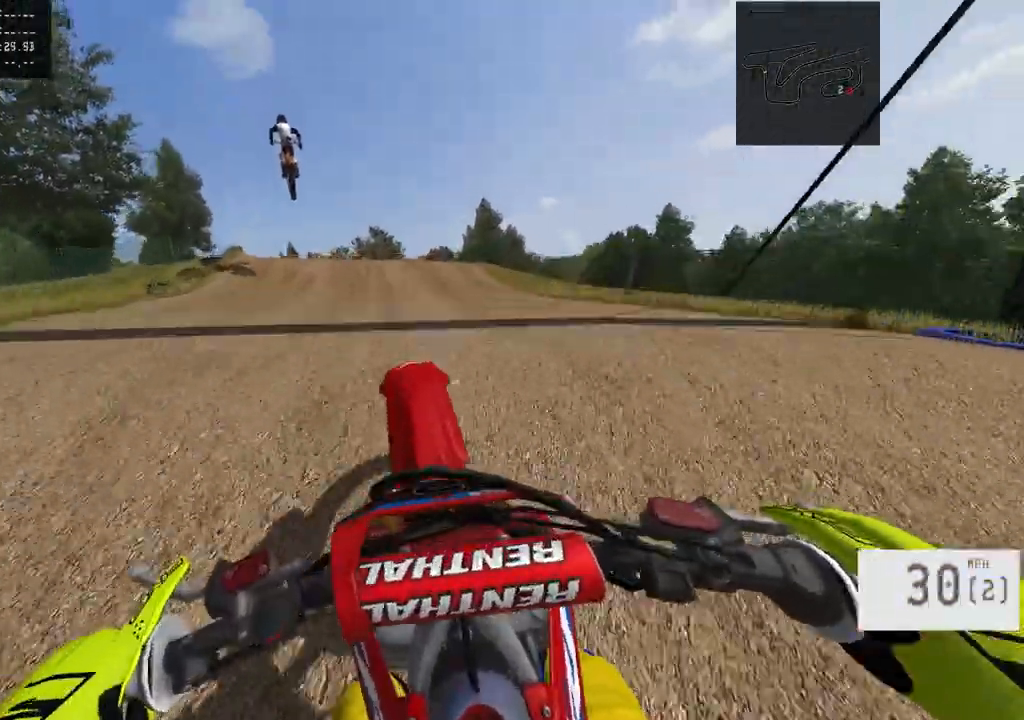
{"buttons": [], "left_stick": "center", "right_stick": "down", "events": [[50, "right_stick", "center"], [67, "R2", "up"], [217, "left_stick", "up"], [400, "left_stick", "center"], [483, "right_stick", "down"]]}
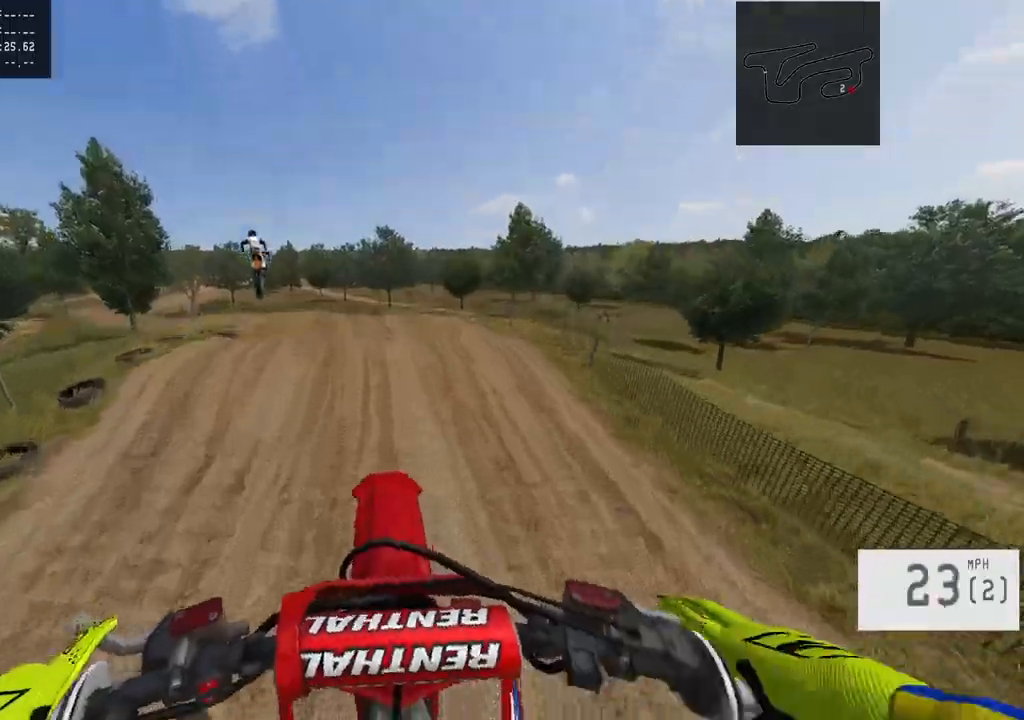
{"buttons": [], "left_stick": "left", "right_stick": "center", "events": [[167, "right_stick", "center"], [450, "left_stick", "left"]]}
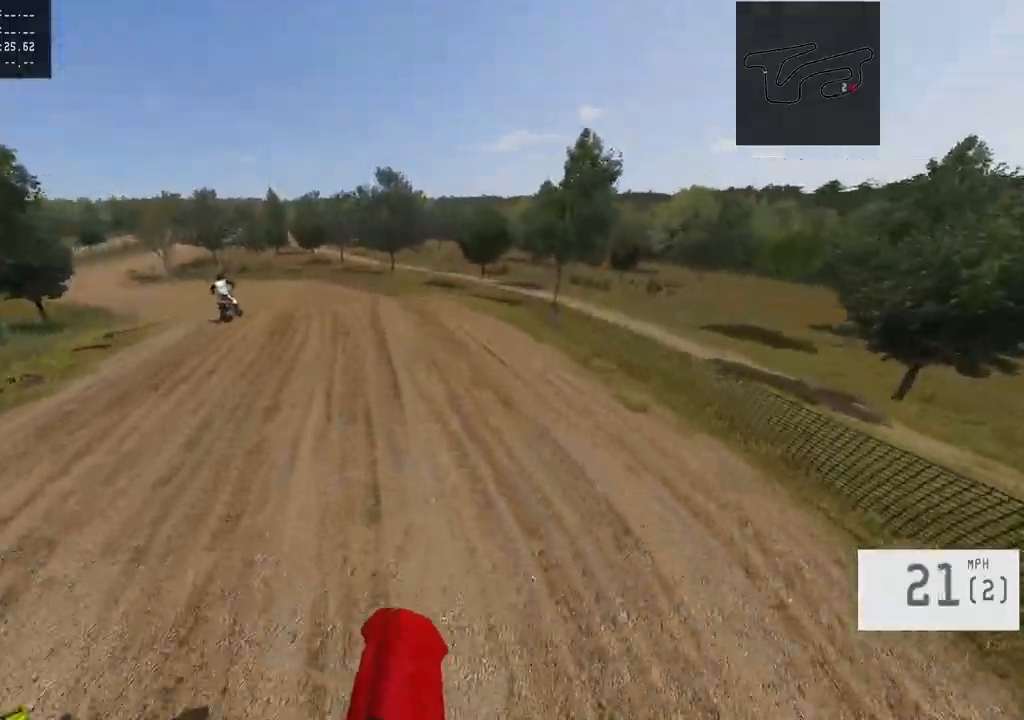
{"buttons": [], "left_stick": "left", "right_stick": "center", "events": [[50, "R2", "down"], [150, "R2", "up"], [217, "R2", "down"], [317, "R2", "up"], [400, "R2", "down"], [467, "R2", "up"]]}
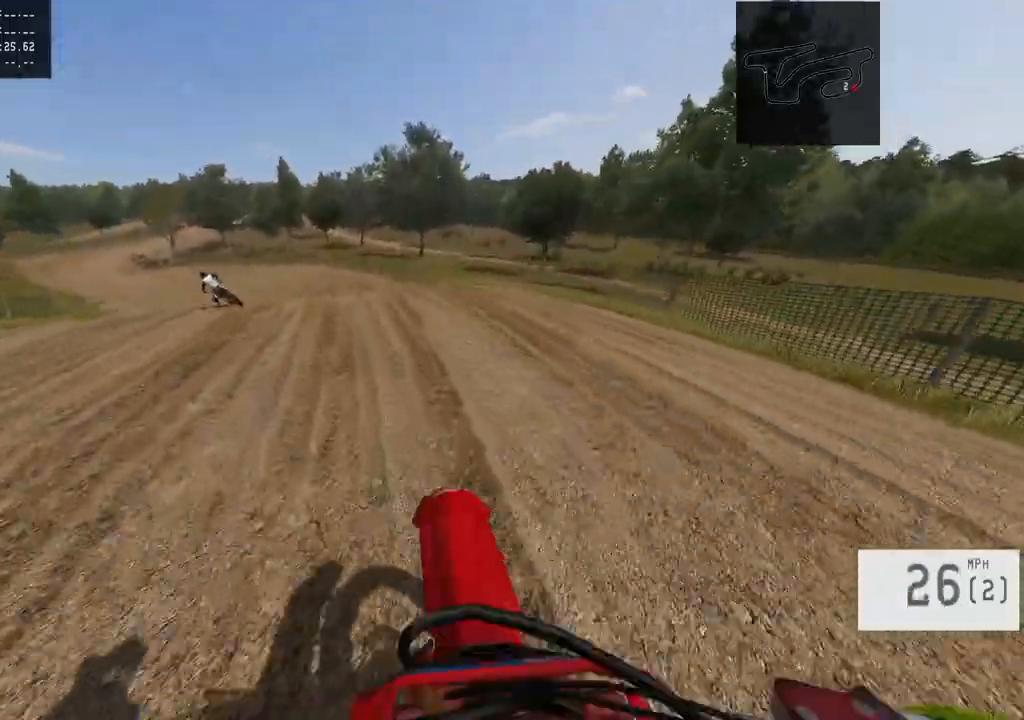
{"buttons": [], "left_stick": "left", "right_stick": "center", "events": [[33, "R2", "down"], [117, "R2", "up"], [200, "R2", "down"], [233, "R2", "up"], [333, "R2", "down"], [400, "R2", "up"]]}
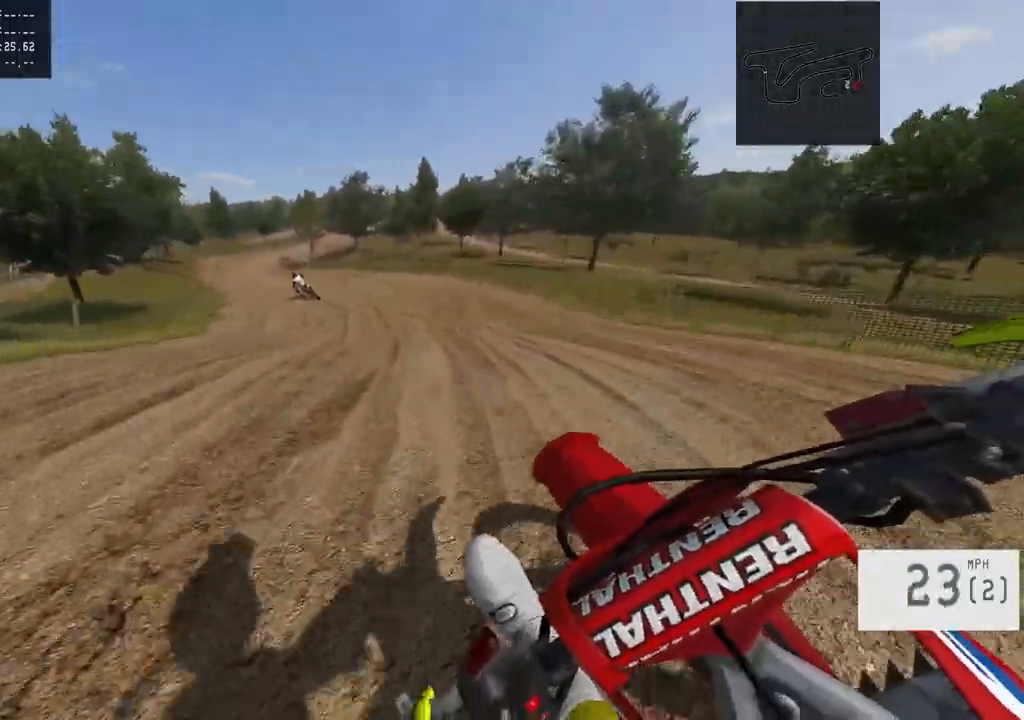
{"buttons": [], "left_stick": "center", "right_stick": "center", "events": [[300, "left_stick", "center"]]}
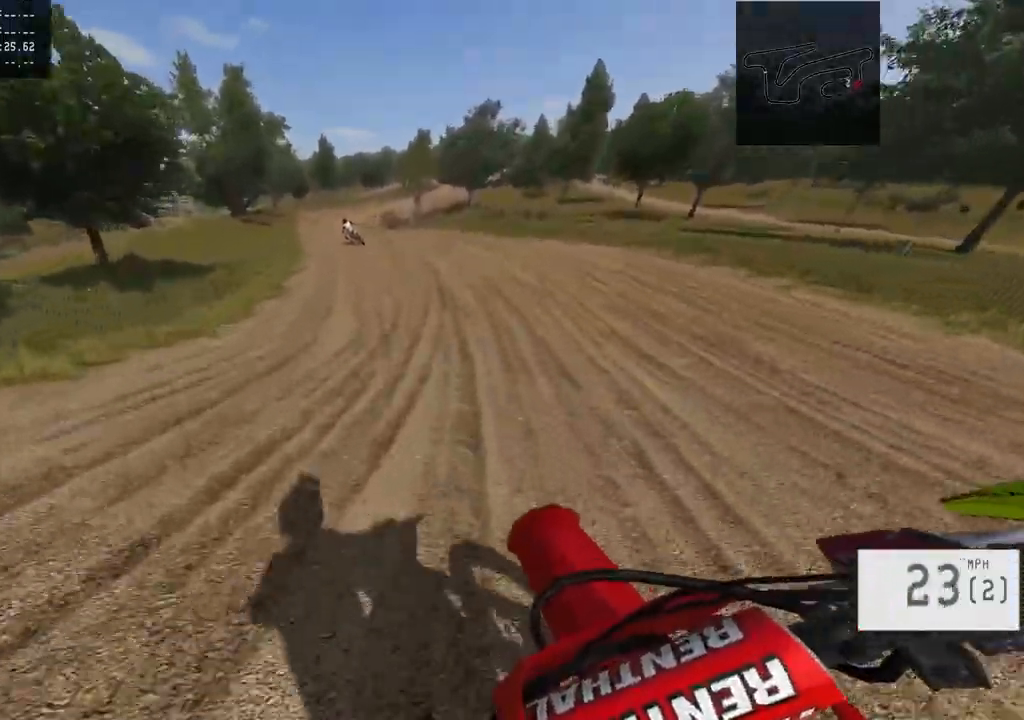
{"buttons": ["R2"], "left_stick": "left", "right_stick": "center", "events": [[100, "R2", "down"], [467, "left_stick", "left"]]}
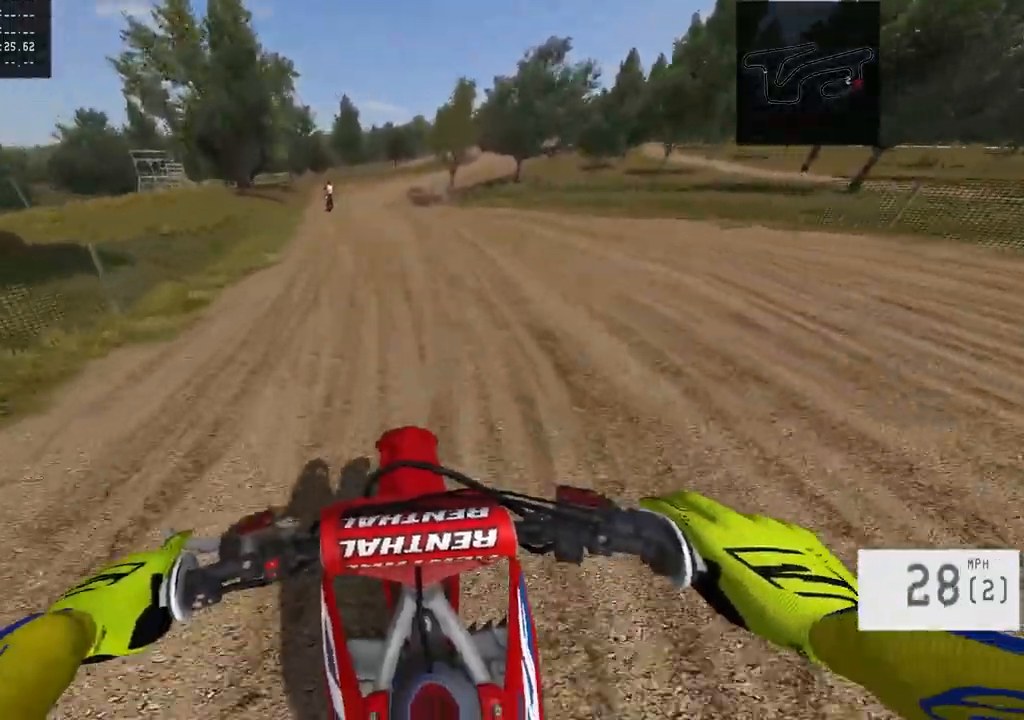
{"buttons": ["R2"], "left_stick": "center", "right_stick": "center", "events": [[83, "left_stick", "center"], [250, "left_stick", "left"], [383, "left_stick", "center"]]}
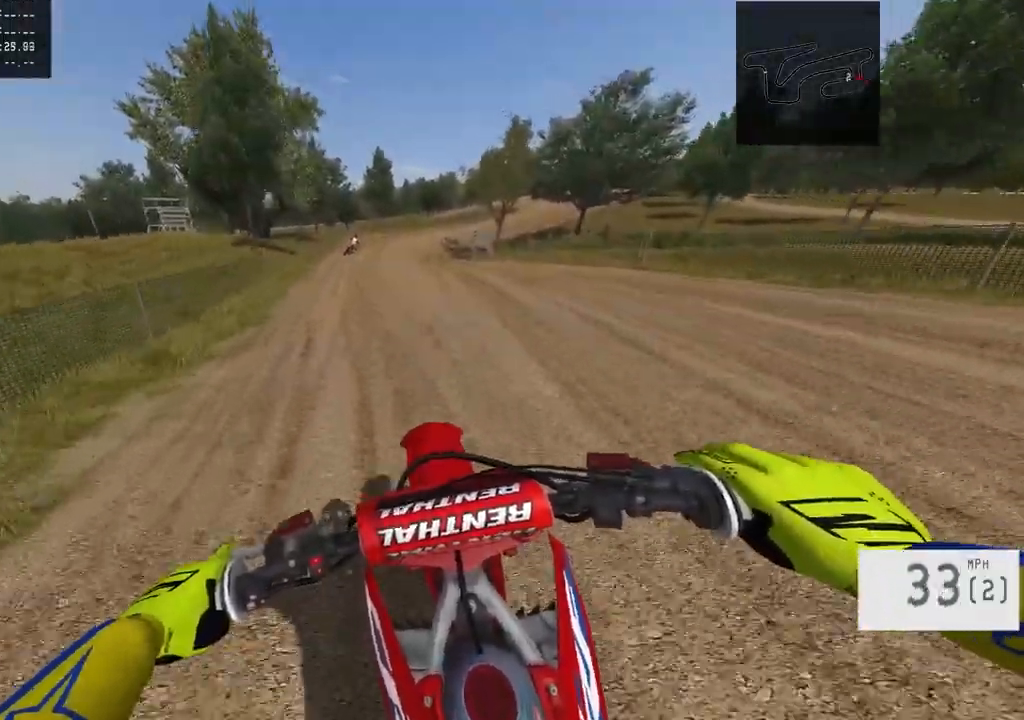
{"buttons": ["R2"], "left_stick": "center", "right_stick": "center", "events": []}
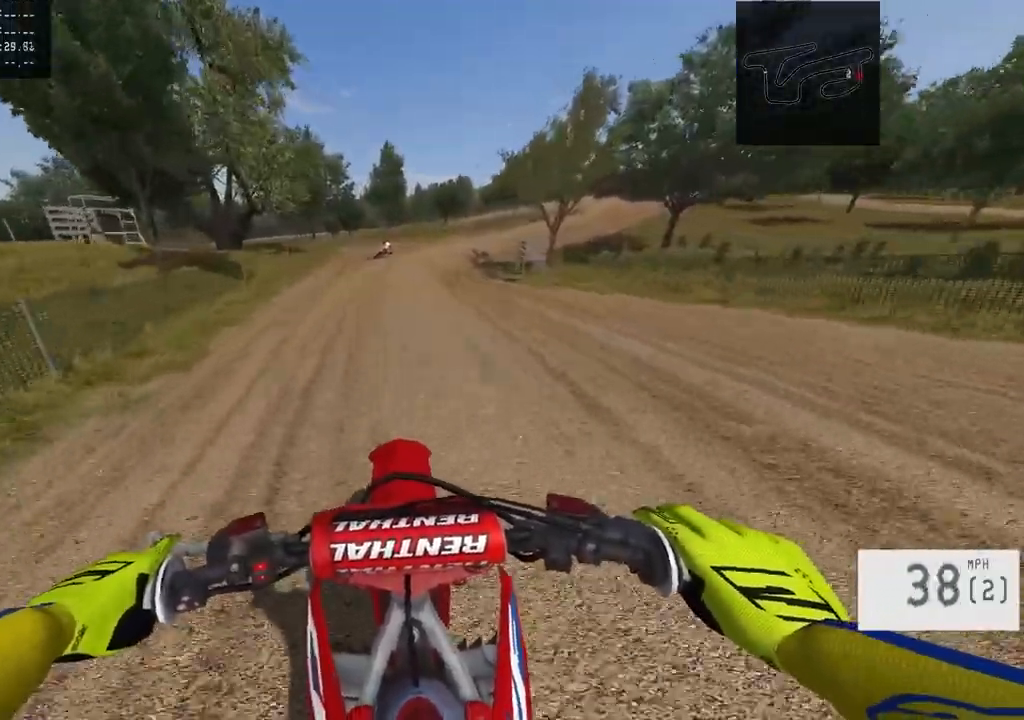
{"buttons": [], "left_stick": "center", "right_stick": "center", "events": [[283, "R2", "up"]]}
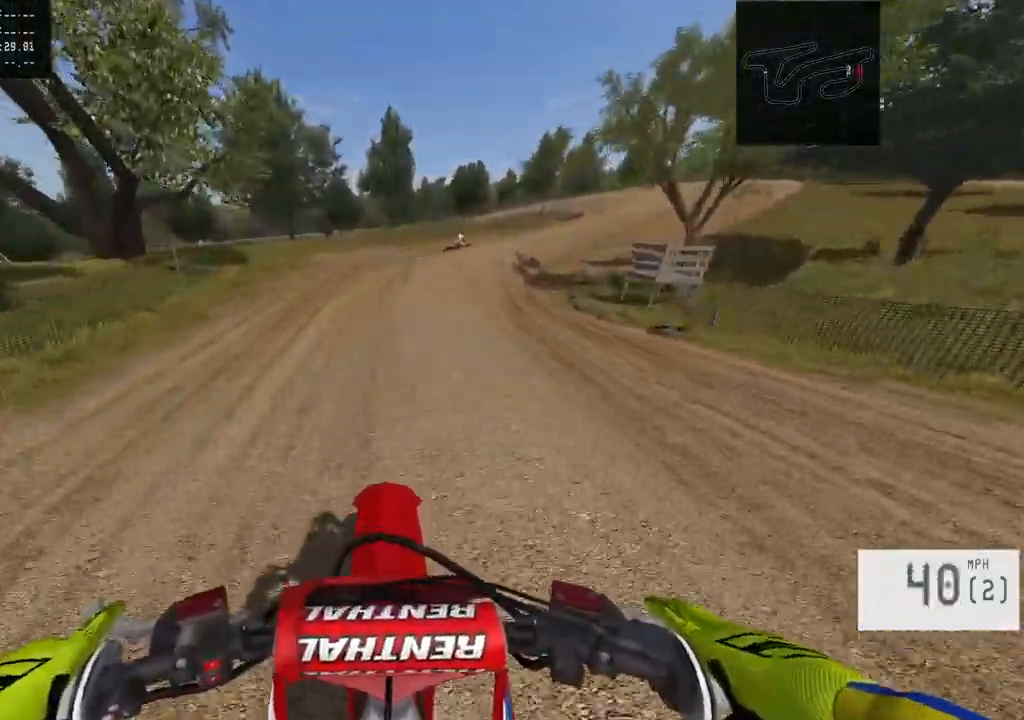
{"buttons": ["R2"], "left_stick": "right", "right_stick": "center", "events": [[117, "left_stick", "right"], [383, "R2", "down"]]}
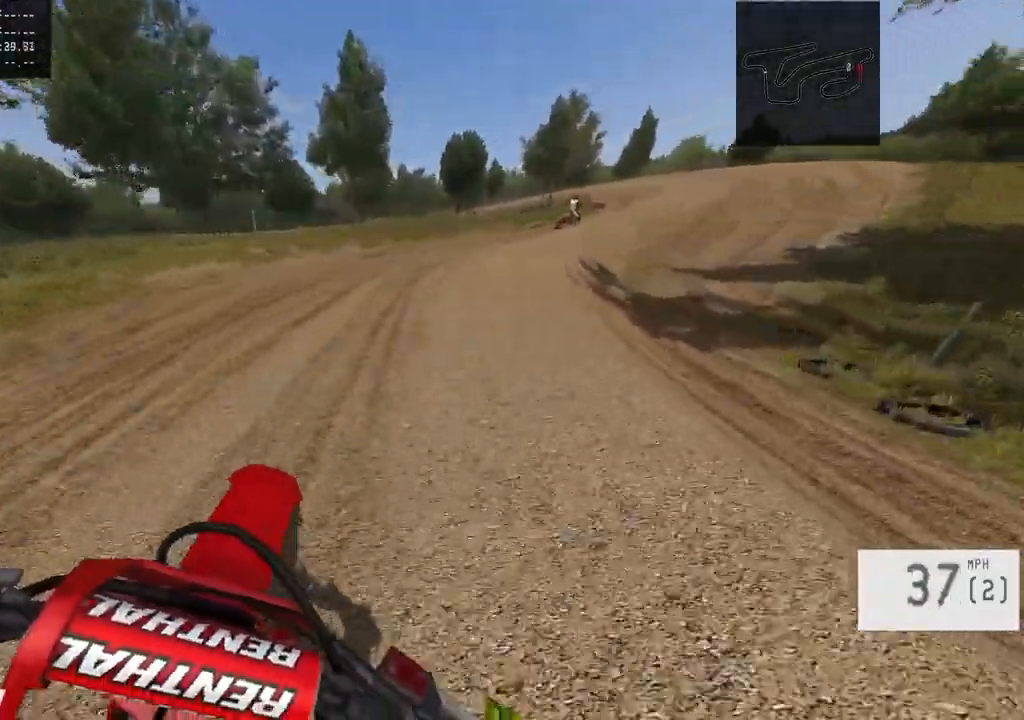
{"buttons": ["R2"], "left_stick": "right", "right_stick": "center", "events": [[17, "R2", "up"], [500, "R2", "down"]]}
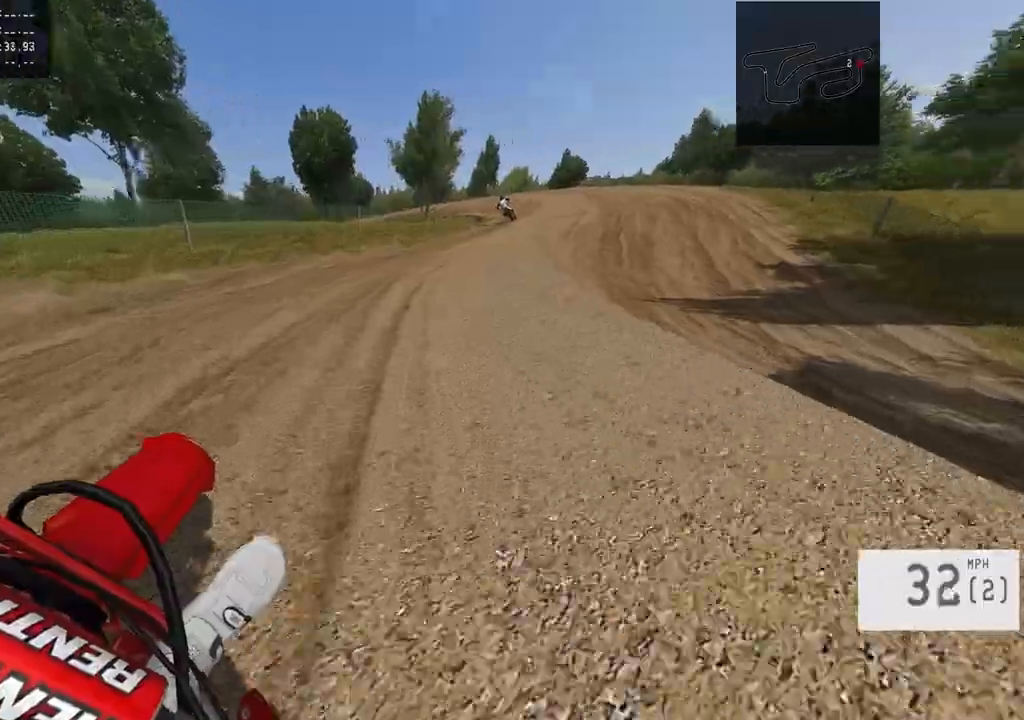
{"buttons": ["R2"], "left_stick": "center", "right_stick": "center", "events": [[83, "R2", "up"], [117, "left_stick", "center"], [167, "R2", "down"], [300, "left_stick", "right"], [417, "left_stick", "center"]]}
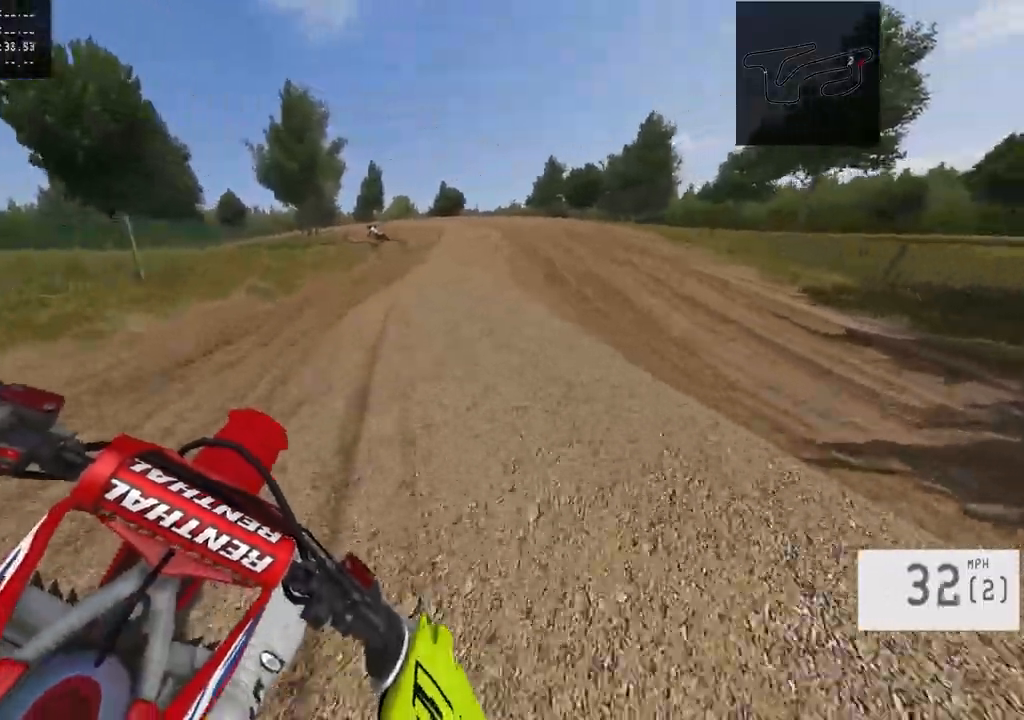
{"buttons": ["R2"], "left_stick": "center", "right_stick": "center", "events": [[33, "left_stick", "right"], [183, "left_stick", "center"], [200, "R2", "up"], [200, "right_stick", "down"], [300, "right_stick", "center"], [383, "R2", "down"]]}
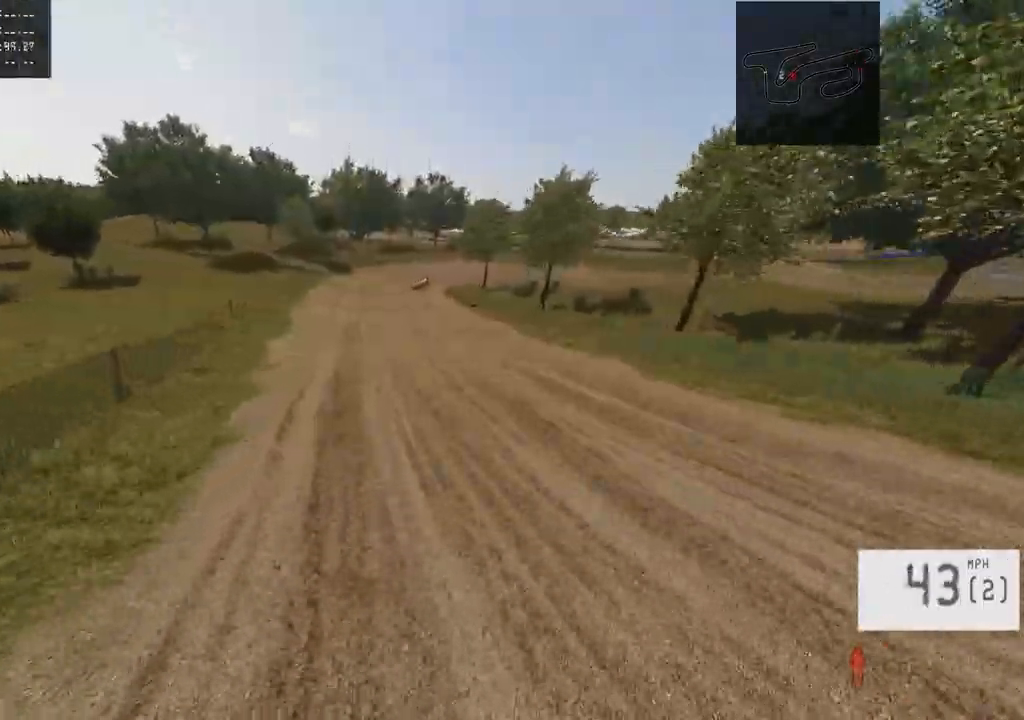
{"buttons": [], "left_stick": "center", "right_stick": "center", "events": [[17, "R3", "down"], [133, "R3", "up"], [200, "R2", "up"]]}
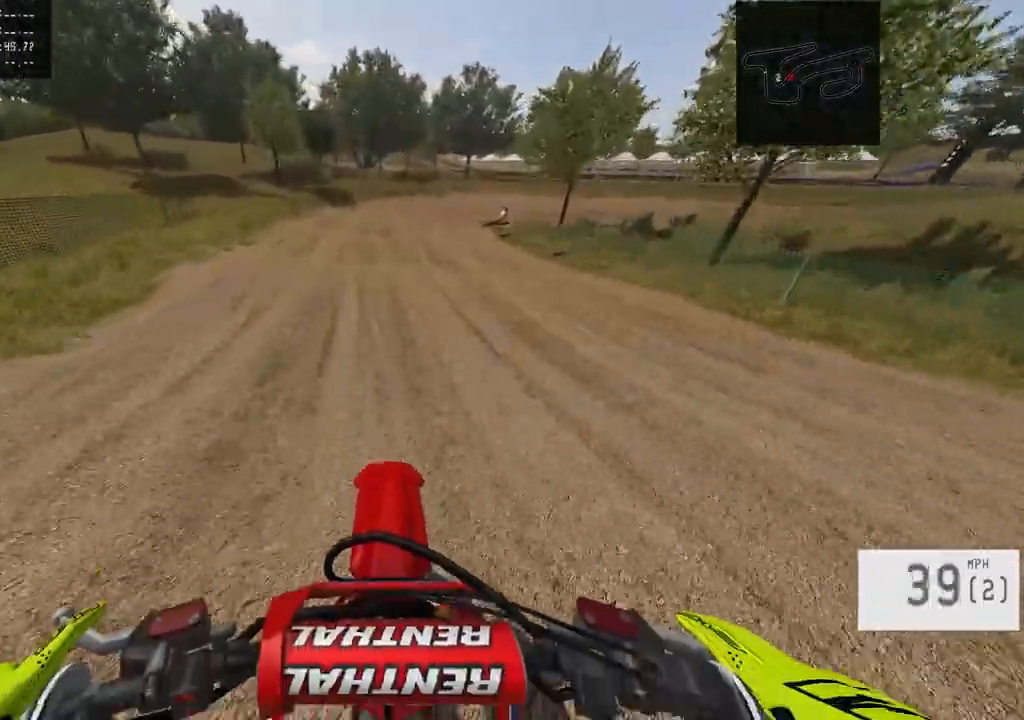
{"buttons": [], "left_stick": "center", "right_stick": "center", "events": [[383, "left_stick", "right"], [483, "left_stick", "center"]]}
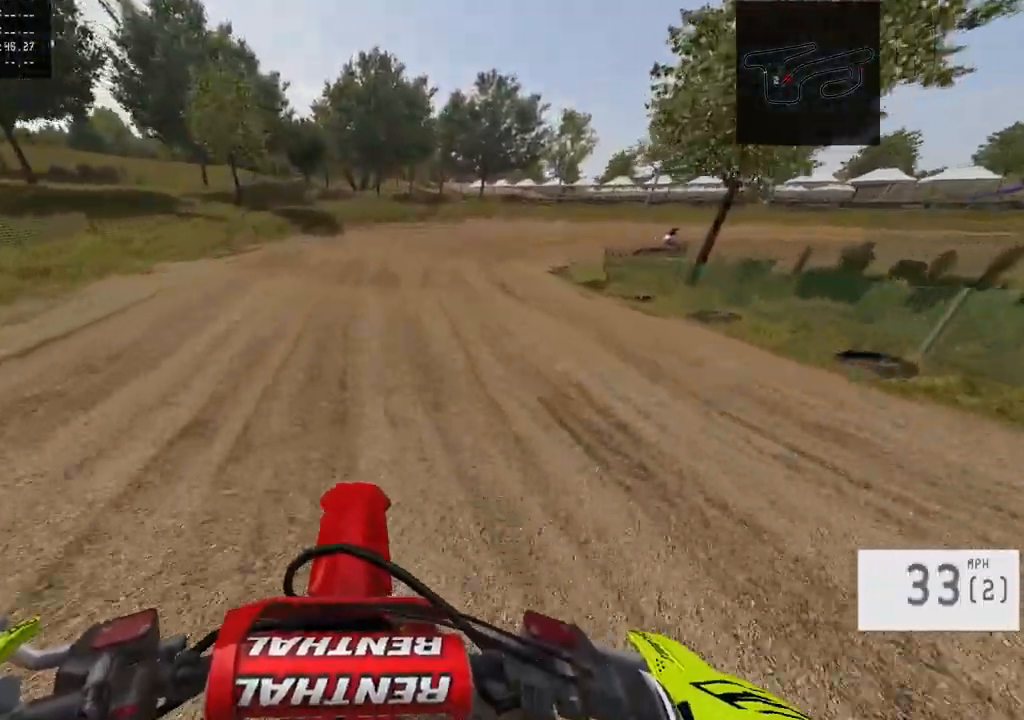
{"buttons": [], "left_stick": "right", "right_stick": "center", "events": [[150, "left_stick", "right"]]}